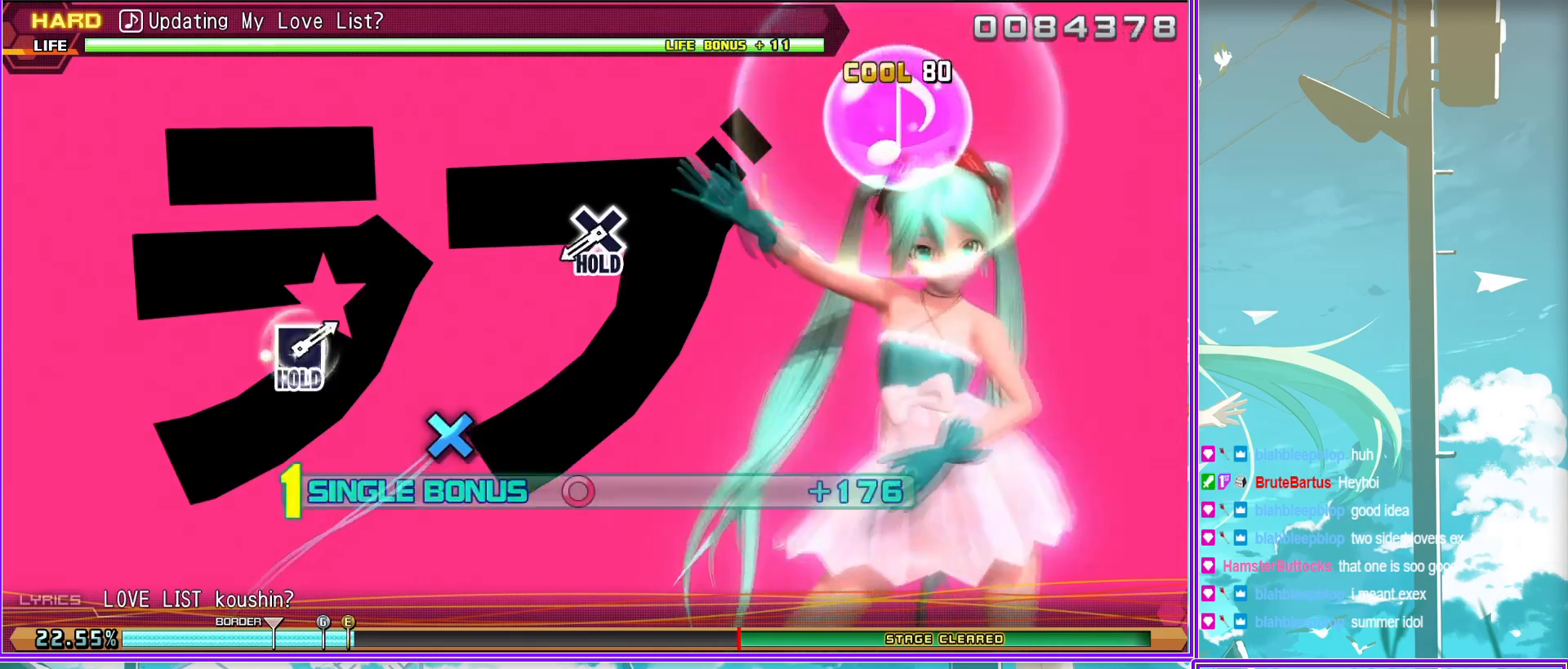
Gameplay with a controller (PlayStation layout); each line is a JSON object with the inputs held at the frame after it. "events" lists button and stick changes between this image and that frame as [ms after this image, input, new state], when the widget could be followed in between.
{"buttons": ["L2"], "left_stick": "center", "right_stick": "center", "events": [[33, "DPAD_DOWN", "down"], [283, "L2", "down"], [317, "CIRCLE", "up"], [367, "DPAD_DOWN", "up"]]}
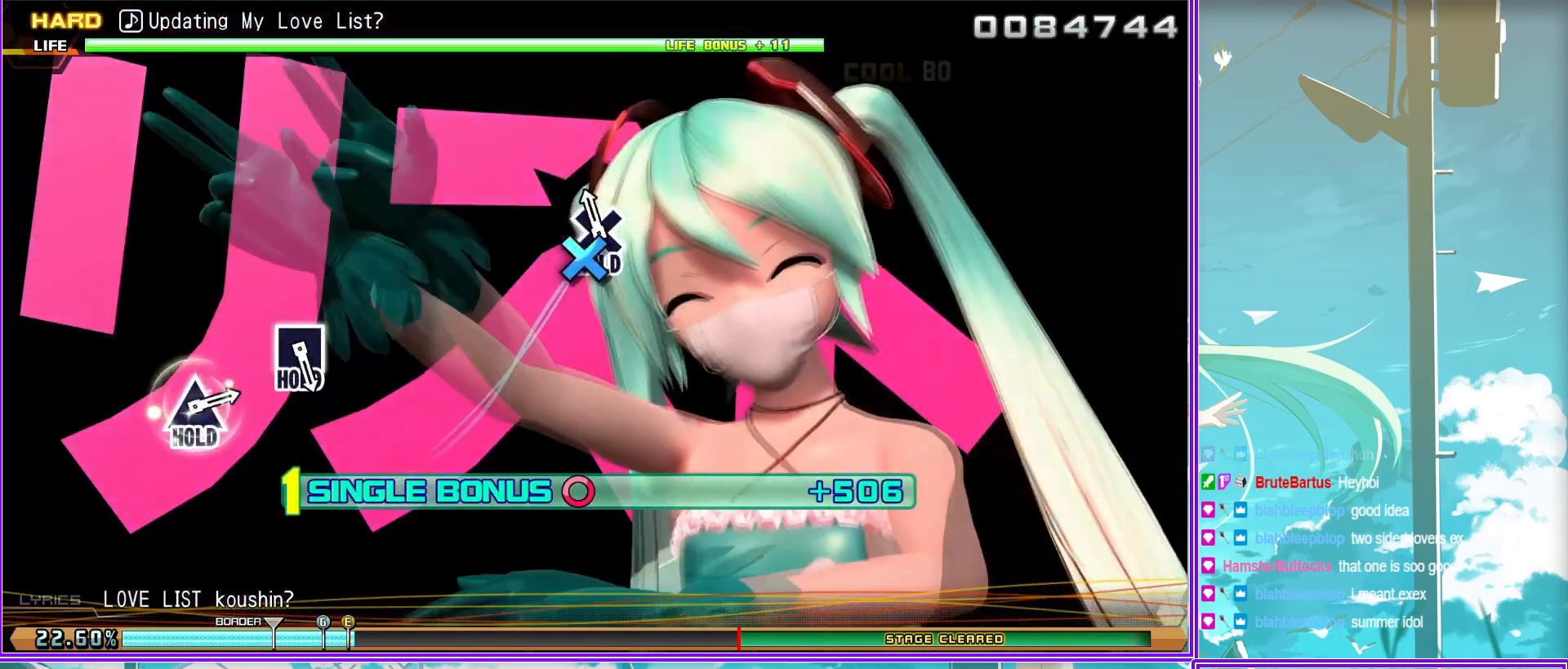
{"buttons": ["SQUARE", "L2"], "left_stick": "center", "right_stick": "center", "events": [[383, "SQUARE", "down"]]}
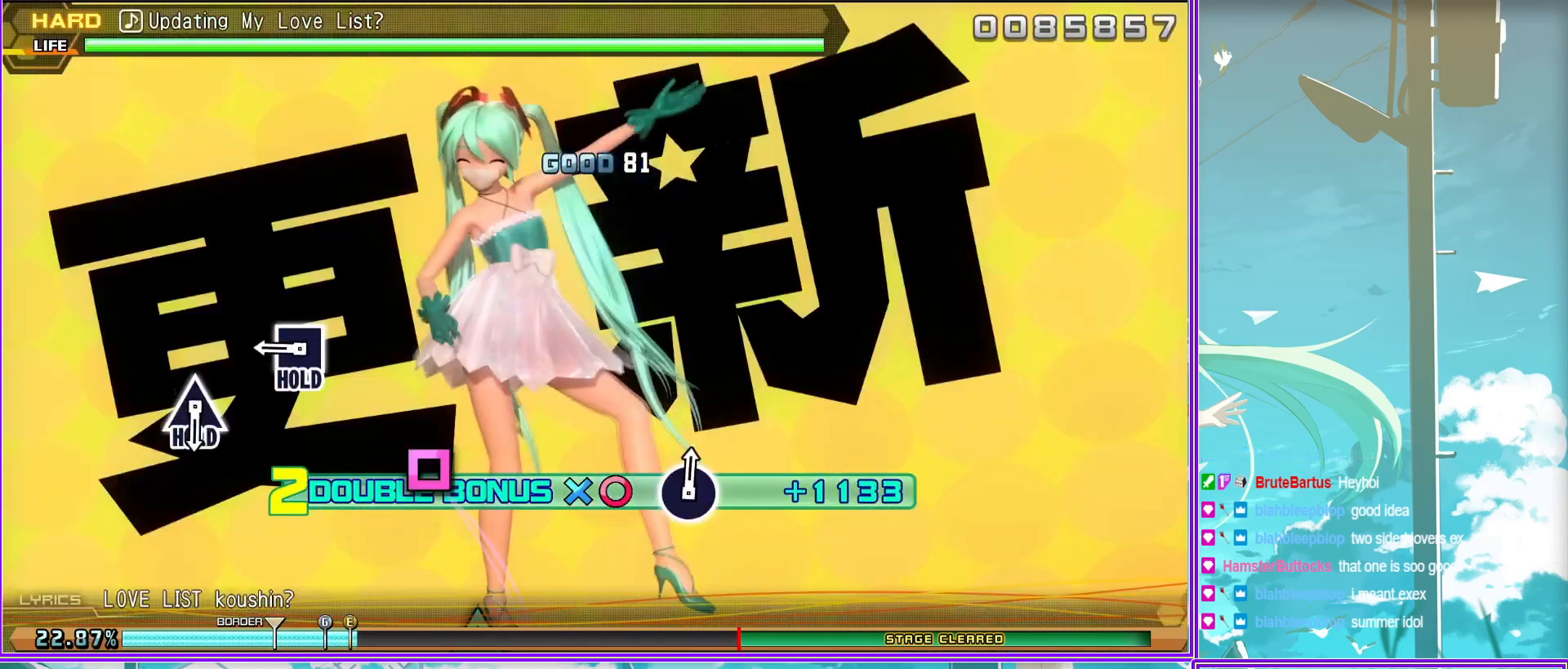
{"buttons": ["SQUARE", "L2", "DPAD_UP"], "left_stick": "center", "right_stick": "center", "events": [[250, "DPAD_UP", "down"]]}
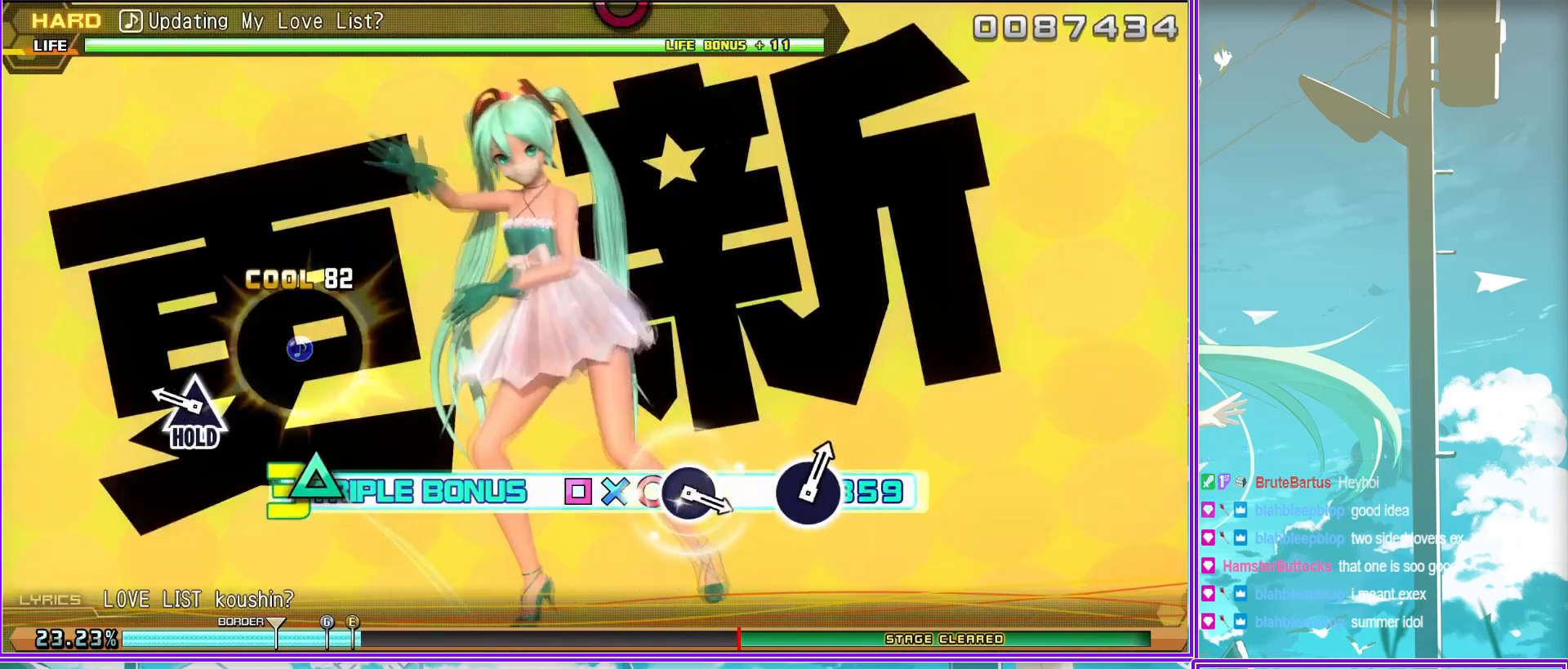
{"buttons": [], "left_stick": "center", "right_stick": "center", "events": [[150, "DPAD_UP", "up"], [150, "SQUARE", "up"], [200, "L2", "up"]]}
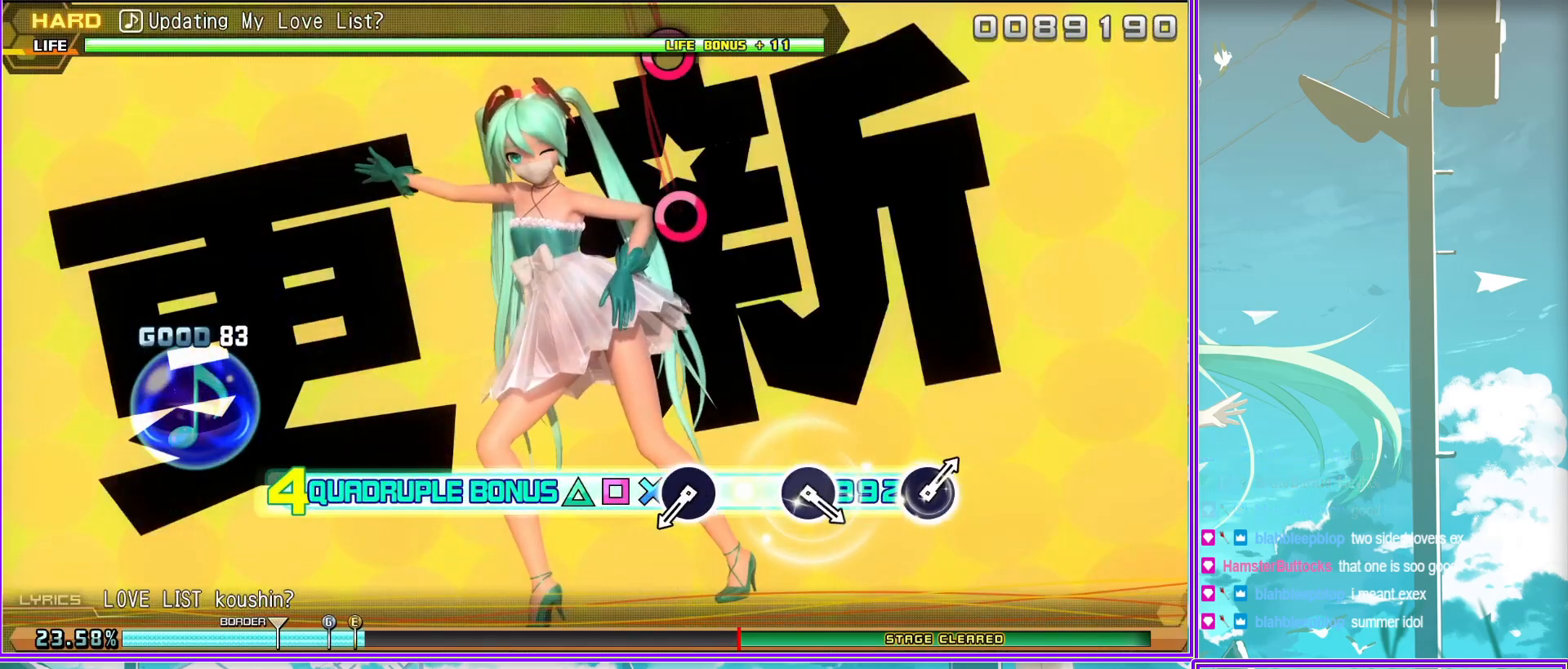
{"buttons": ["CIRCLE"], "left_stick": "center", "right_stick": "center", "events": [[83, "CIRCLE", "down"], [167, "CIRCLE", "up"], [500, "CIRCLE", "down"]]}
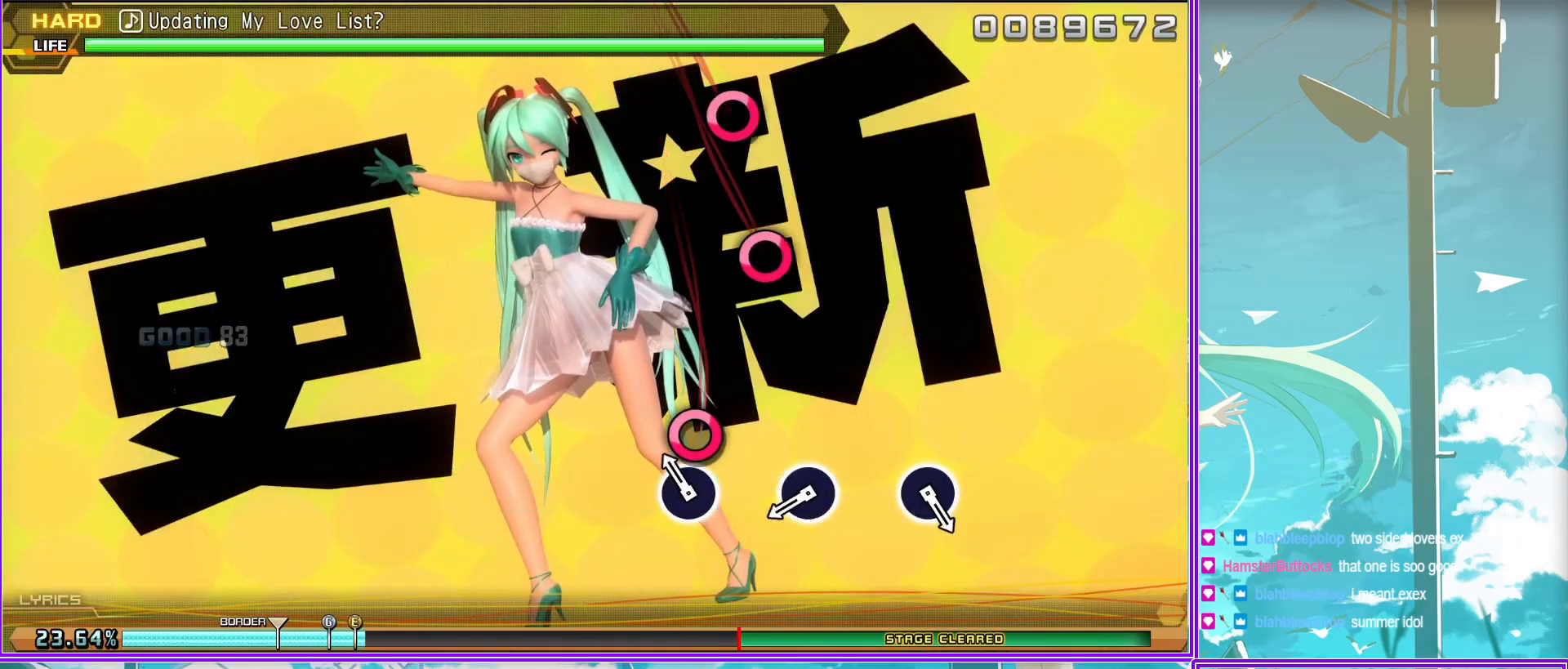
{"buttons": ["CIRCLE"], "left_stick": "center", "right_stick": "center", "events": [[83, "CIRCLE", "up"], [450, "CIRCLE", "down"]]}
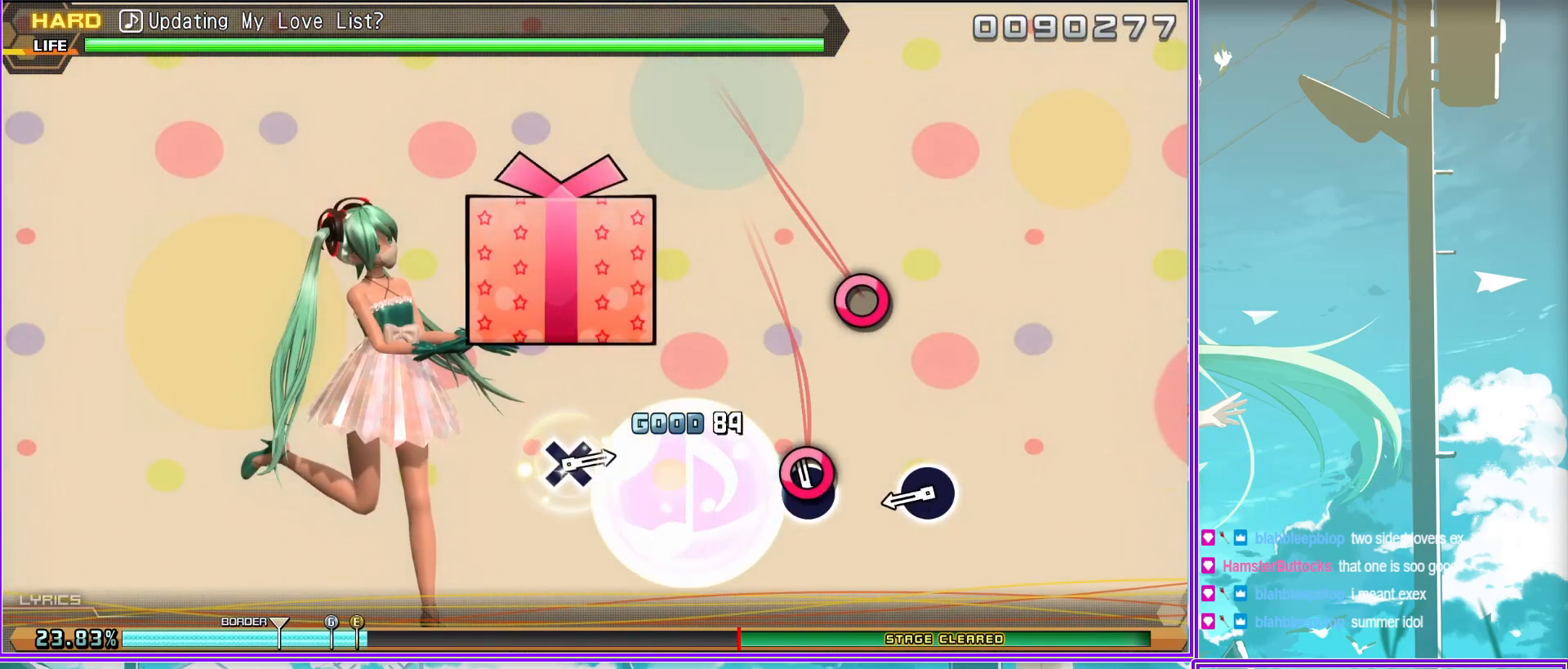
{"buttons": [], "left_stick": "center", "right_stick": "center", "events": [[50, "CIRCLE", "up"]]}
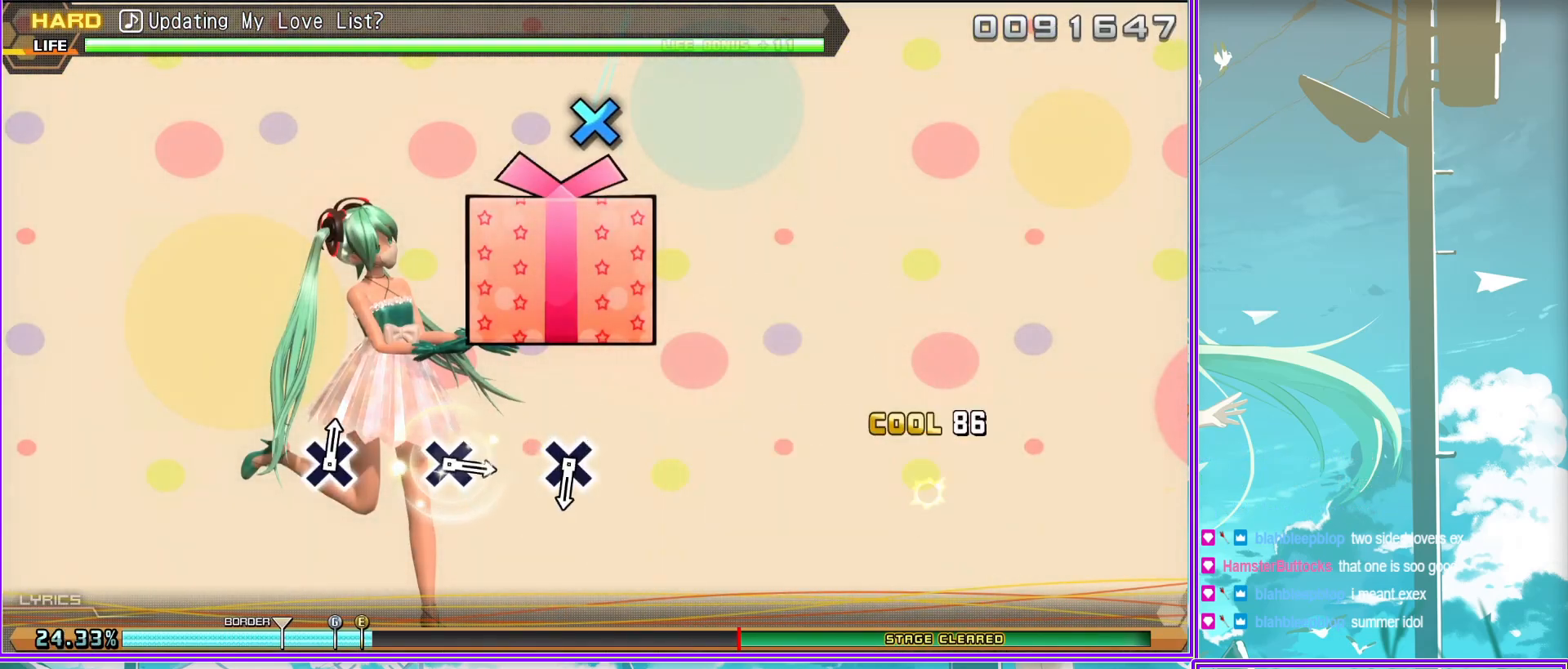
{"buttons": [], "left_stick": "center", "right_stick": "center", "events": [[283, "CROSS", "down"], [350, "CROSS", "up"]]}
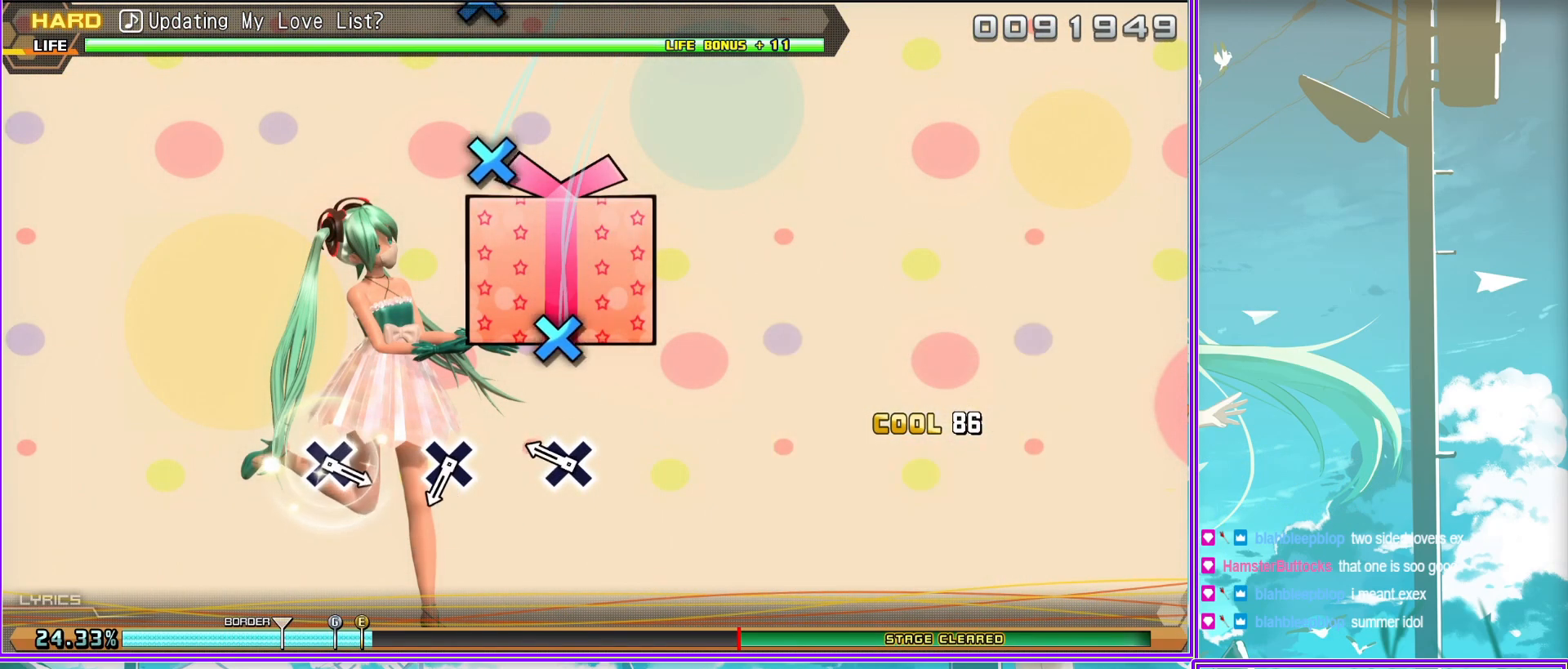
{"buttons": [], "left_stick": "center", "right_stick": "center", "events": [[167, "CROSS", "down"], [233, "CROSS", "up"]]}
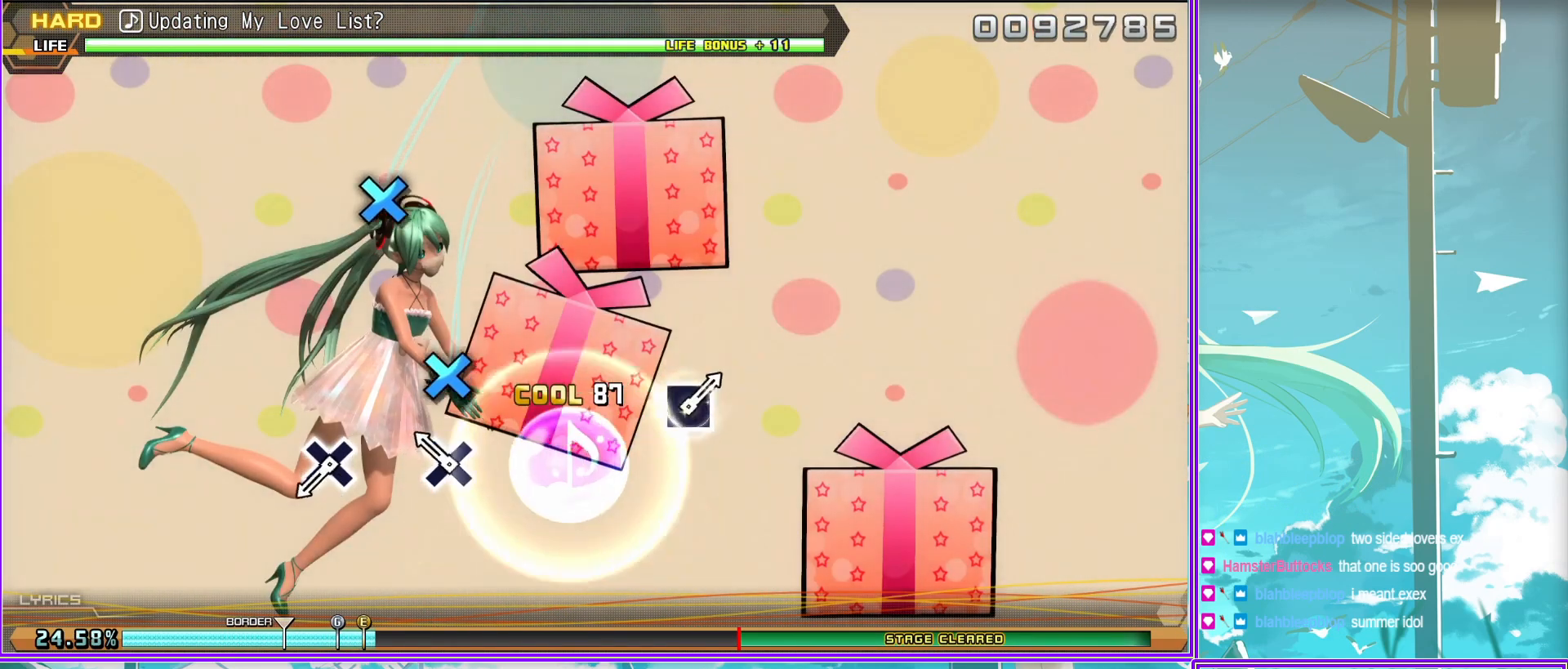
{"buttons": [], "left_stick": "center", "right_stick": "center", "events": [[83, "CROSS", "down"], [183, "CROSS", "up"]]}
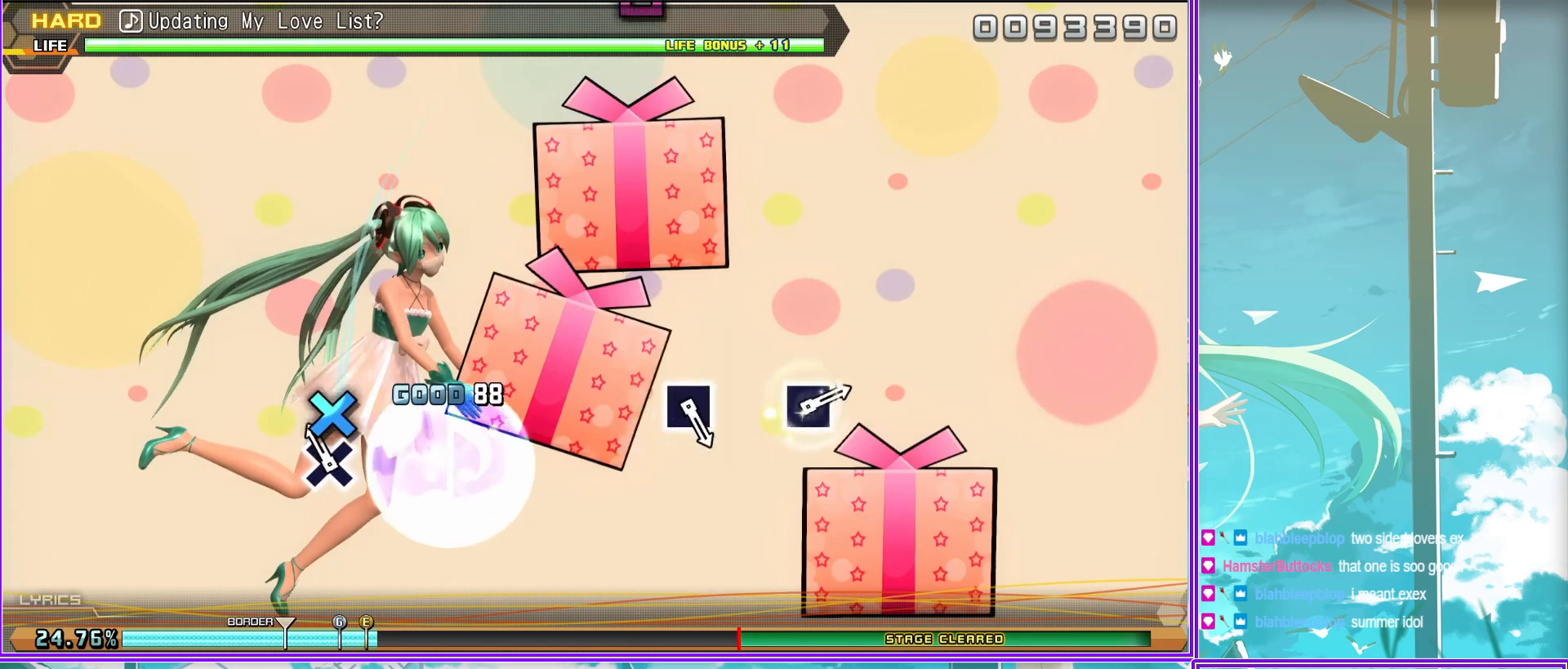
{"buttons": ["SQUARE"], "left_stick": "center", "right_stick": "center", "events": [[433, "SQUARE", "down"]]}
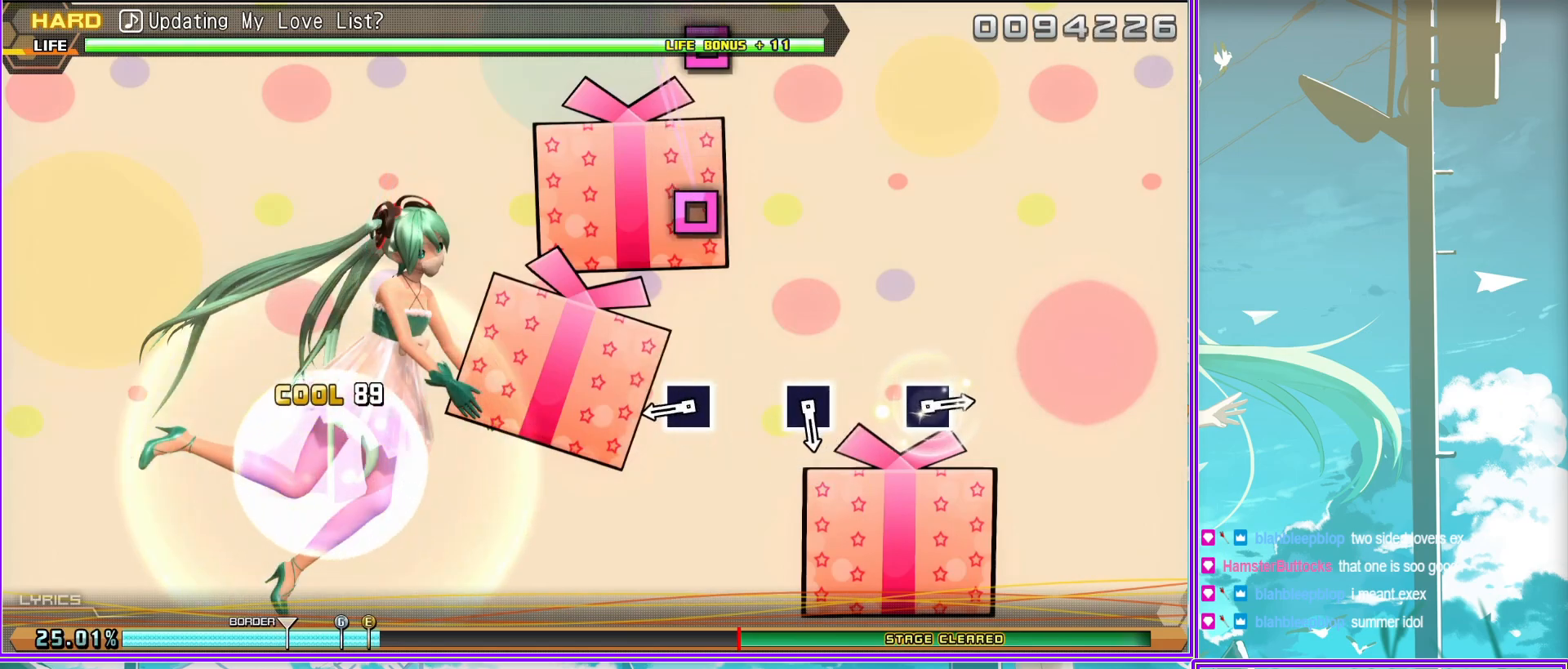
{"buttons": [], "left_stick": "center", "right_stick": "center", "events": [[33, "SQUARE", "up"], [333, "SQUARE", "down"], [467, "SQUARE", "up"]]}
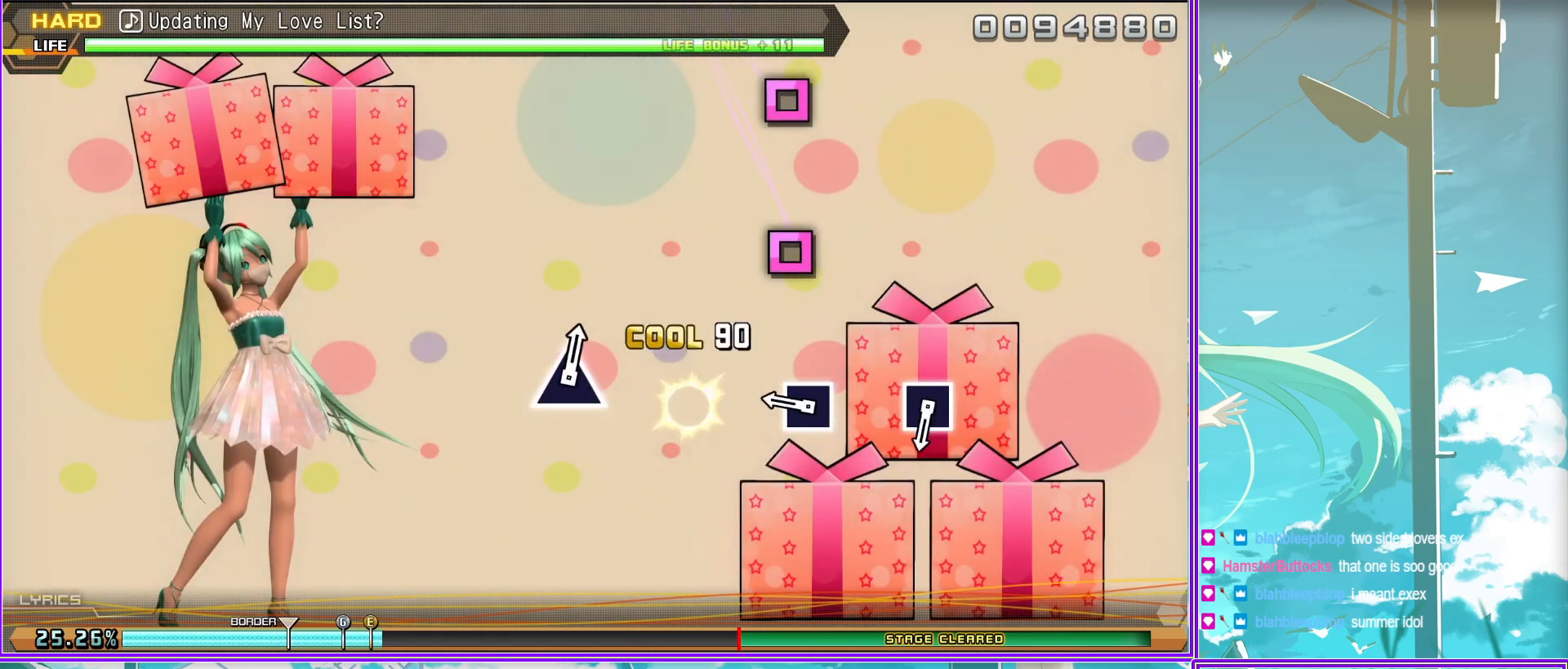
{"buttons": [], "left_stick": "center", "right_stick": "center", "events": [[283, "SQUARE", "down"], [400, "SQUARE", "up"]]}
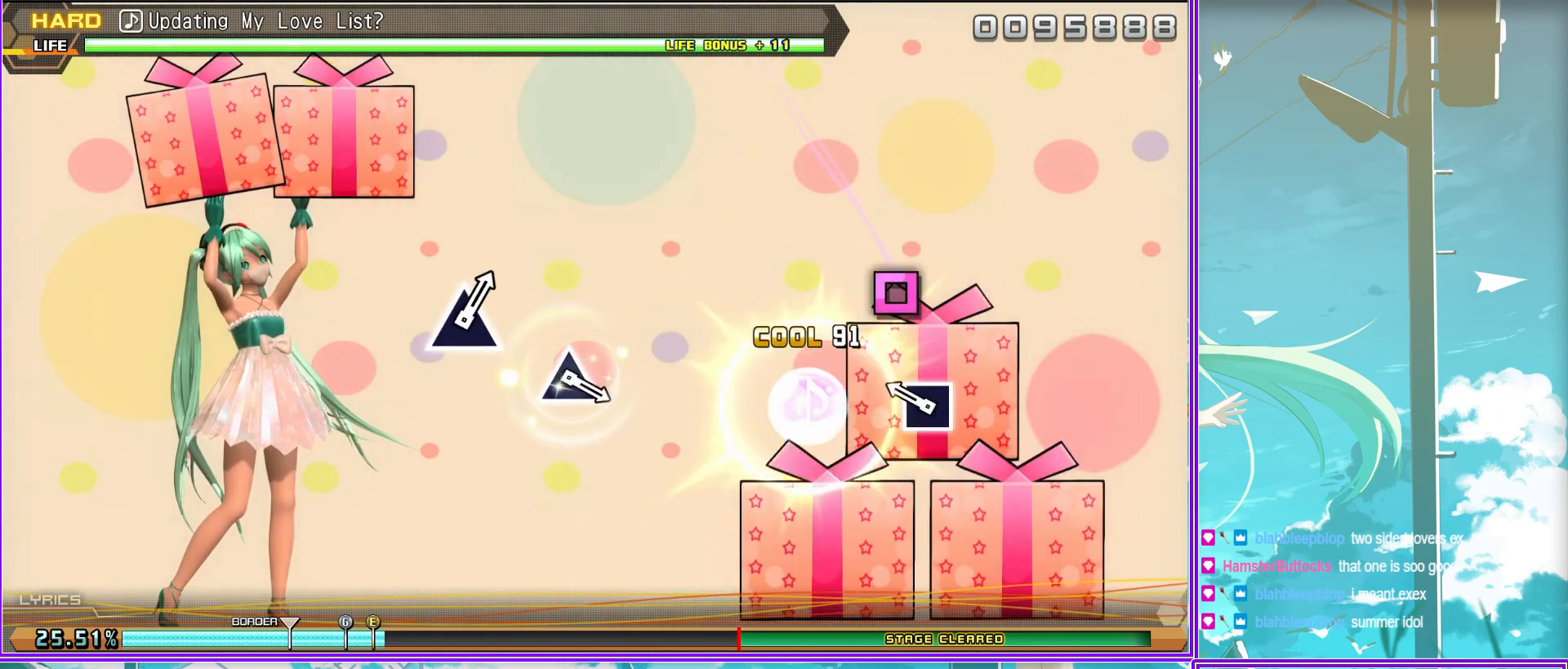
{"buttons": [], "left_stick": "center", "right_stick": "center", "events": []}
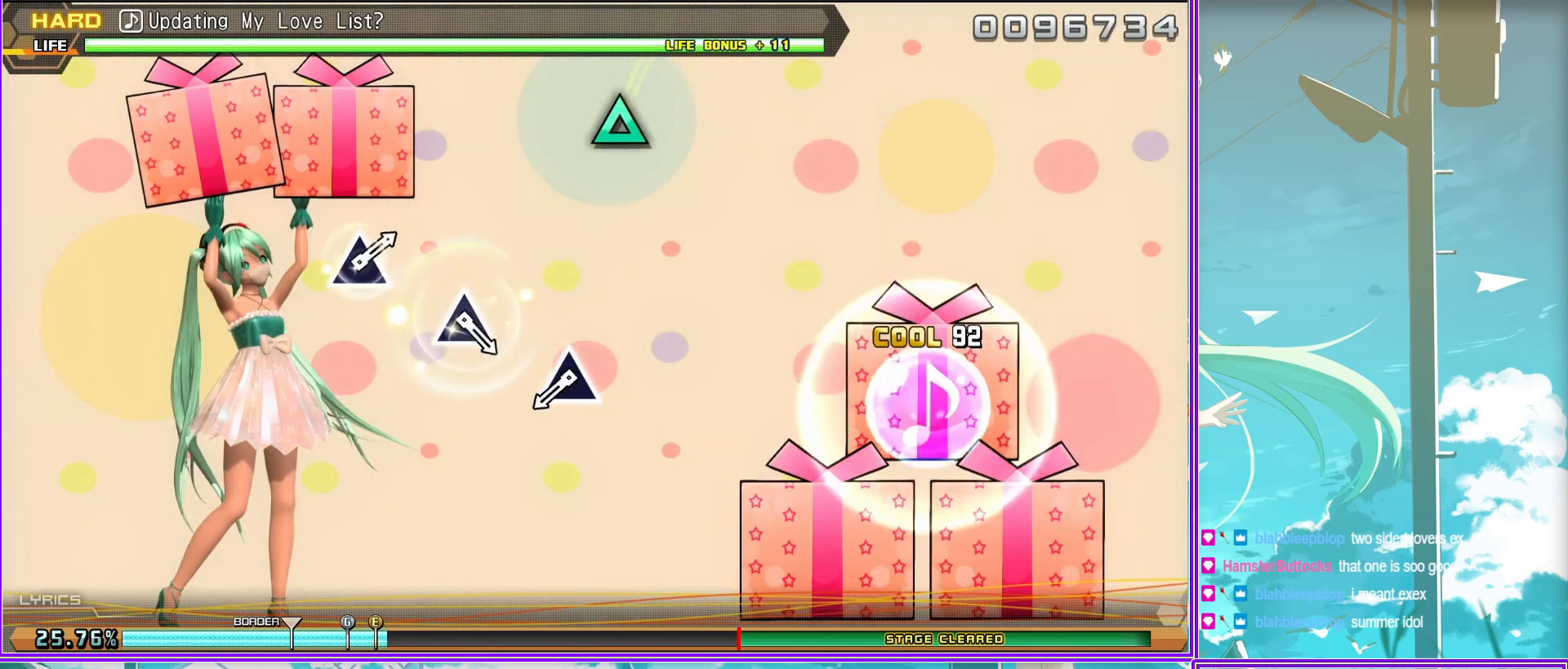
{"buttons": ["TRIANGLE"], "left_stick": "center", "right_stick": "center", "events": [[67, "TRIANGLE", "down"], [150, "TRIANGLE", "up"], [500, "TRIANGLE", "down"]]}
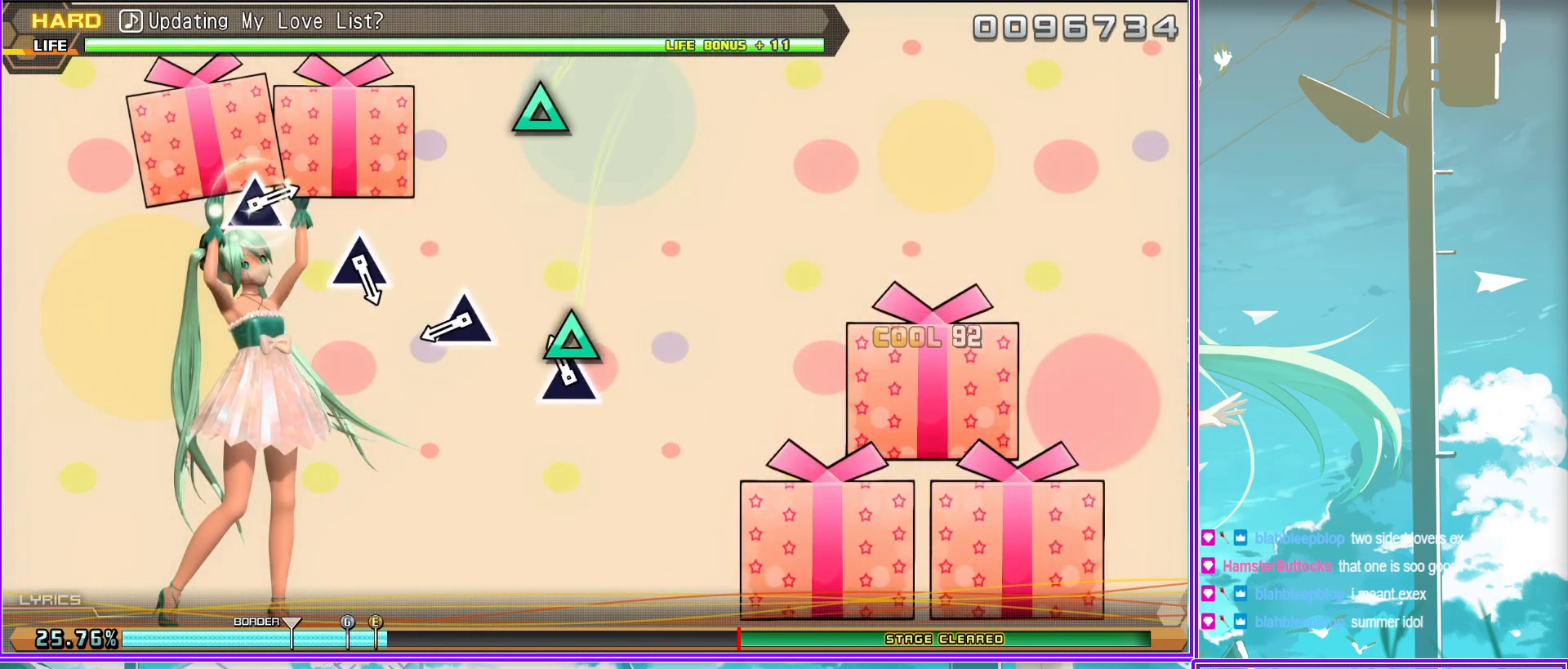
{"buttons": [], "left_stick": "center", "right_stick": "center", "events": [[67, "TRIANGLE", "up"], [367, "TRIANGLE", "down"], [450, "TRIANGLE", "up"]]}
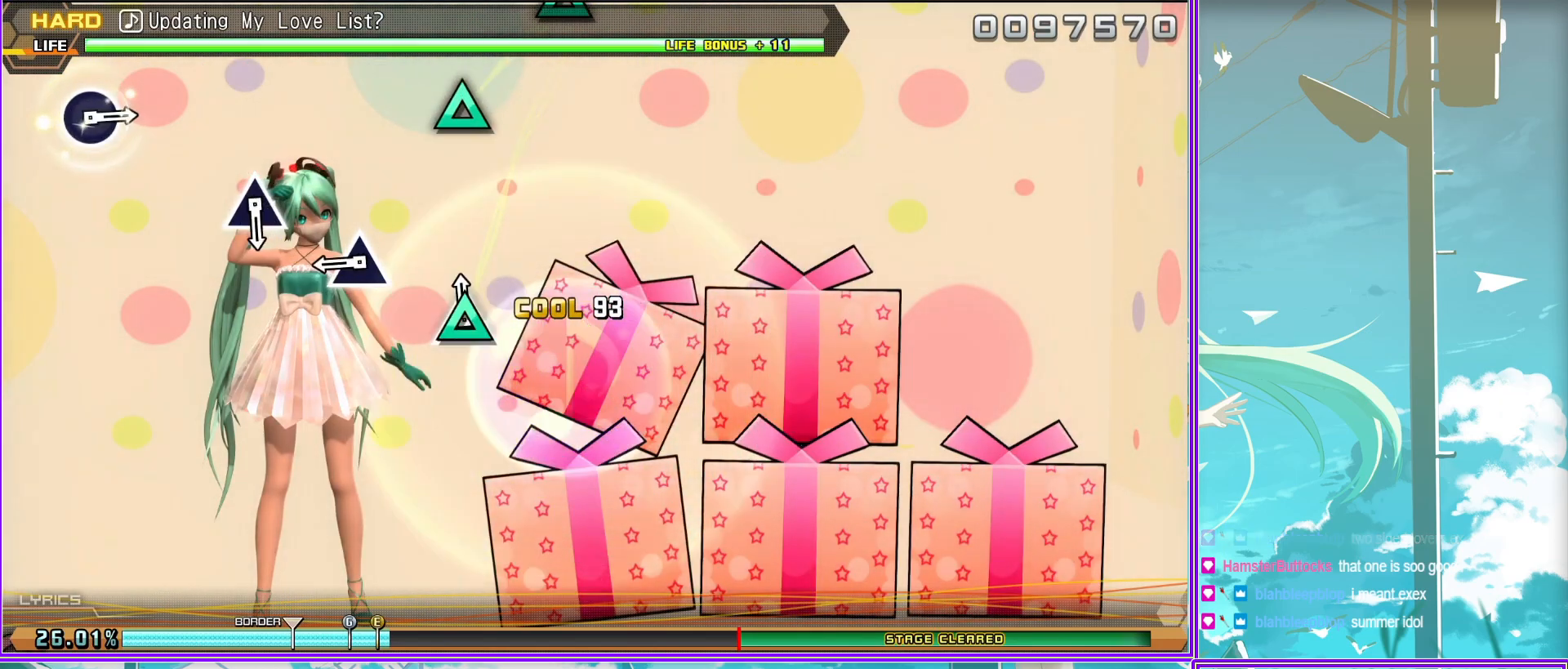
{"buttons": [], "left_stick": "center", "right_stick": "center", "events": [[300, "TRIANGLE", "down"], [383, "TRIANGLE", "up"]]}
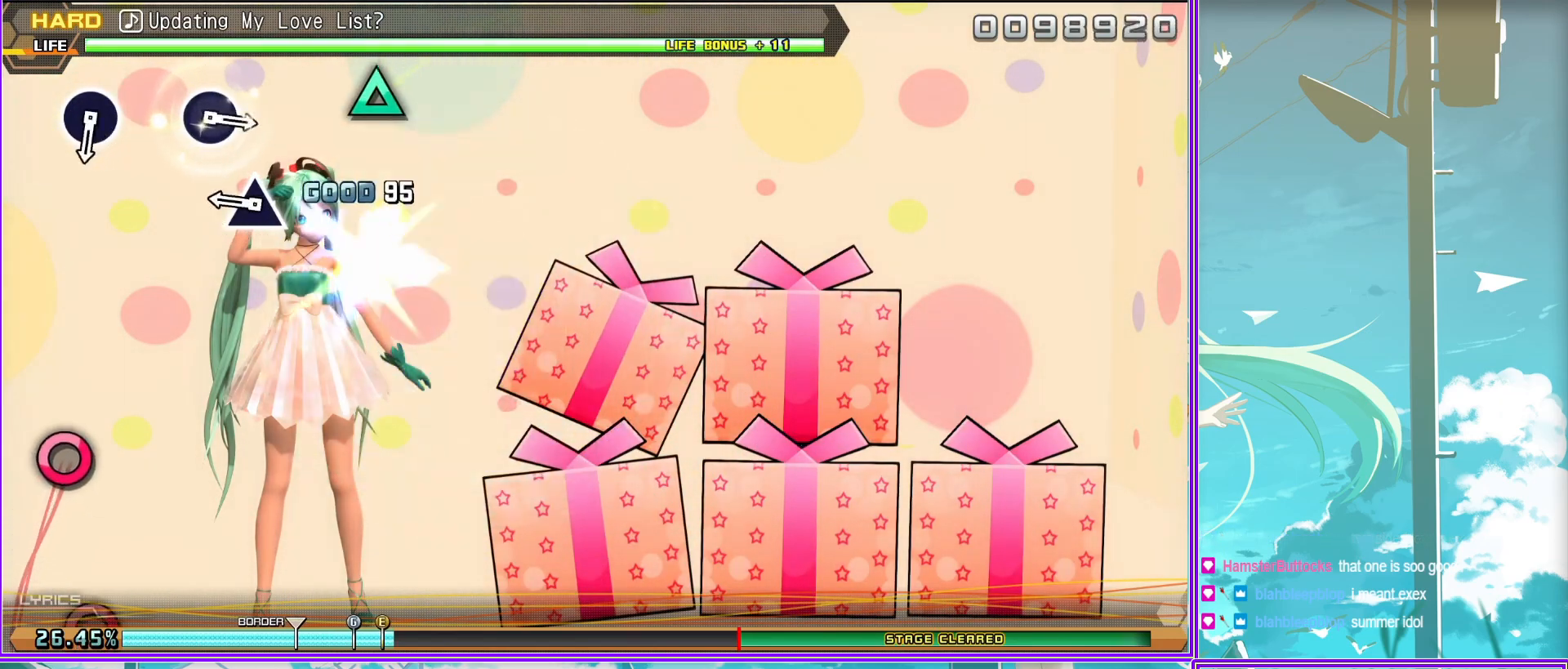
{"buttons": [], "left_stick": "center", "right_stick": "center", "events": [[250, "CIRCLE", "down"], [367, "CIRCLE", "up"]]}
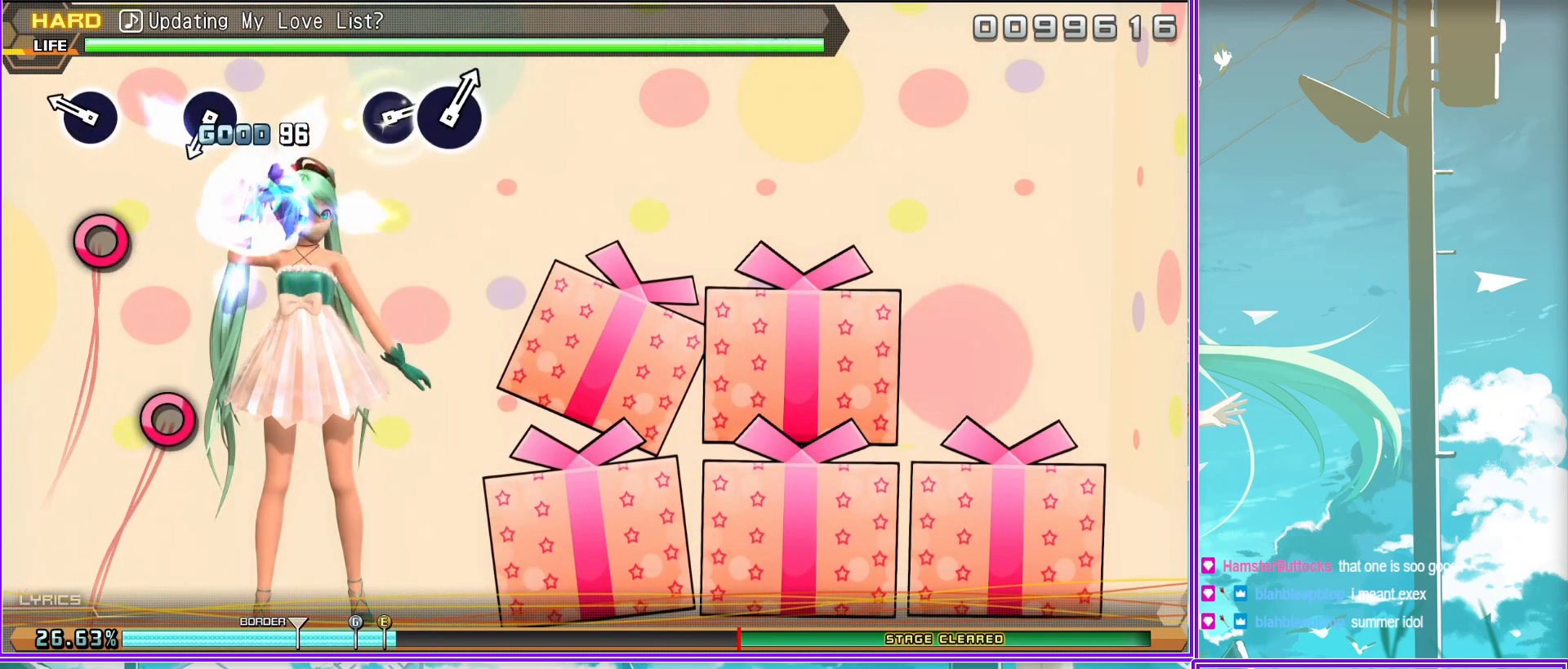
{"buttons": [], "left_stick": "center", "right_stick": "center", "events": [[167, "CIRCLE", "down"], [267, "CIRCLE", "up"]]}
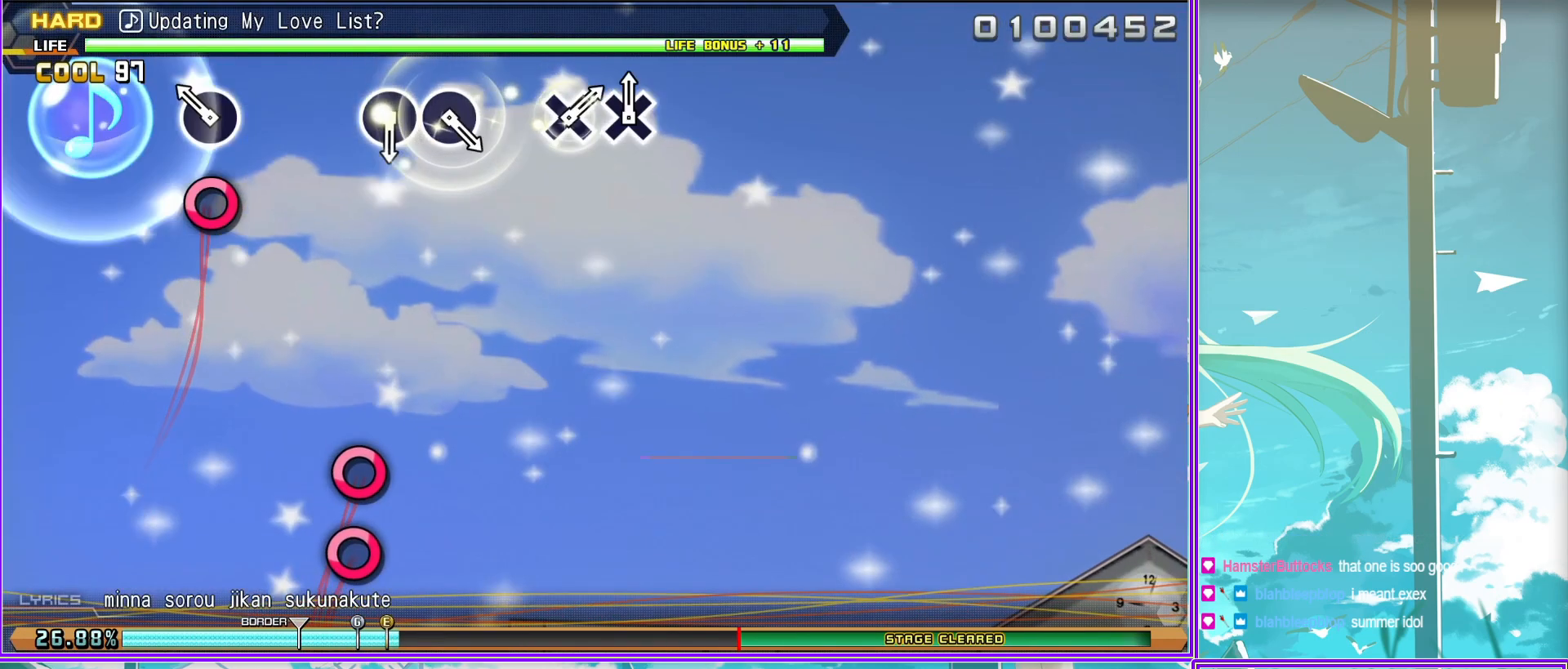
{"buttons": ["CIRCLE"], "left_stick": "center", "right_stick": "center", "events": [[233, "CIRCLE", "down"], [383, "CIRCLE", "up"], [500, "CIRCLE", "down"]]}
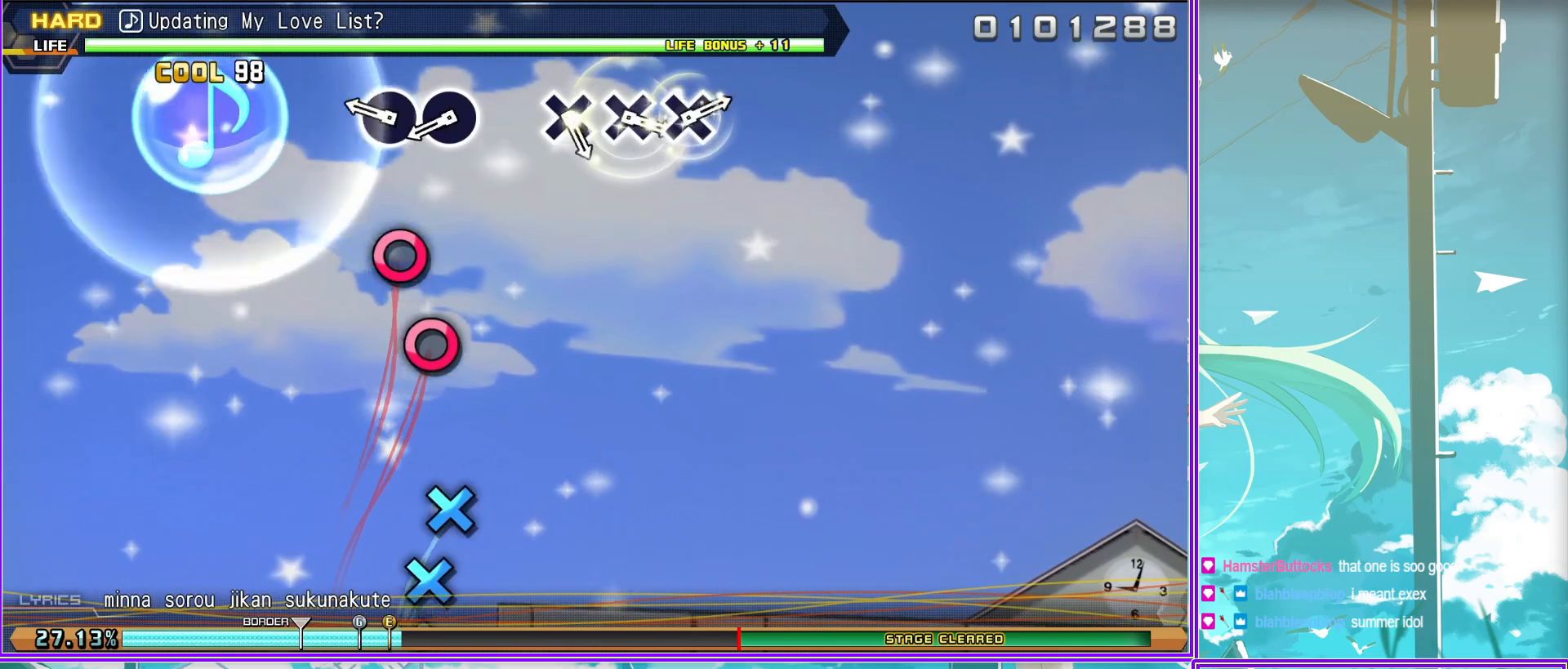
{"buttons": [], "left_stick": "center", "right_stick": "center", "events": [[67, "CIRCLE", "up"], [350, "CROSS", "down"], [483, "CROSS", "up"]]}
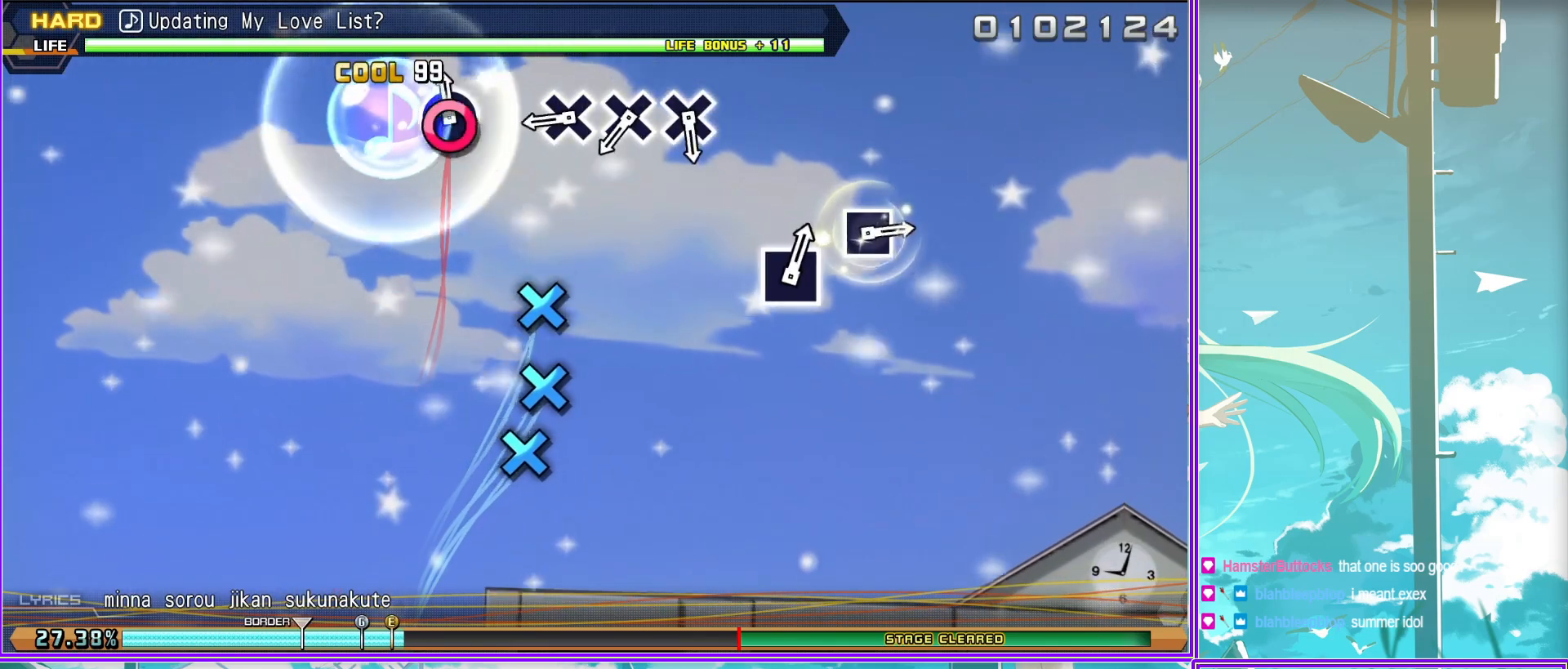
{"buttons": [], "left_stick": "center", "right_stick": "center", "events": [[100, "CROSS", "down"], [183, "CROSS", "up"], [267, "CROSS", "down"], [383, "CROSS", "up"]]}
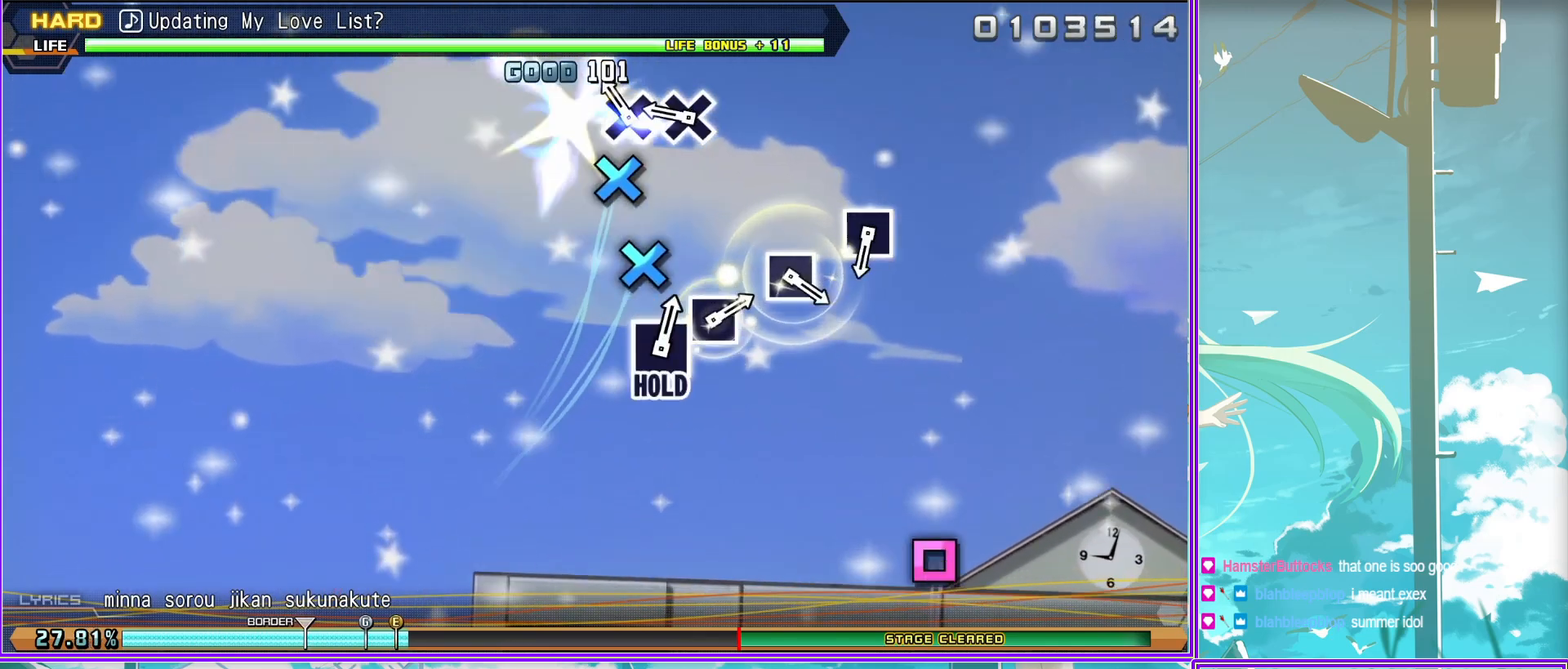
{"buttons": [], "left_stick": "center", "right_stick": "center", "events": [[233, "SQUARE", "down"], [317, "SQUARE", "up"]]}
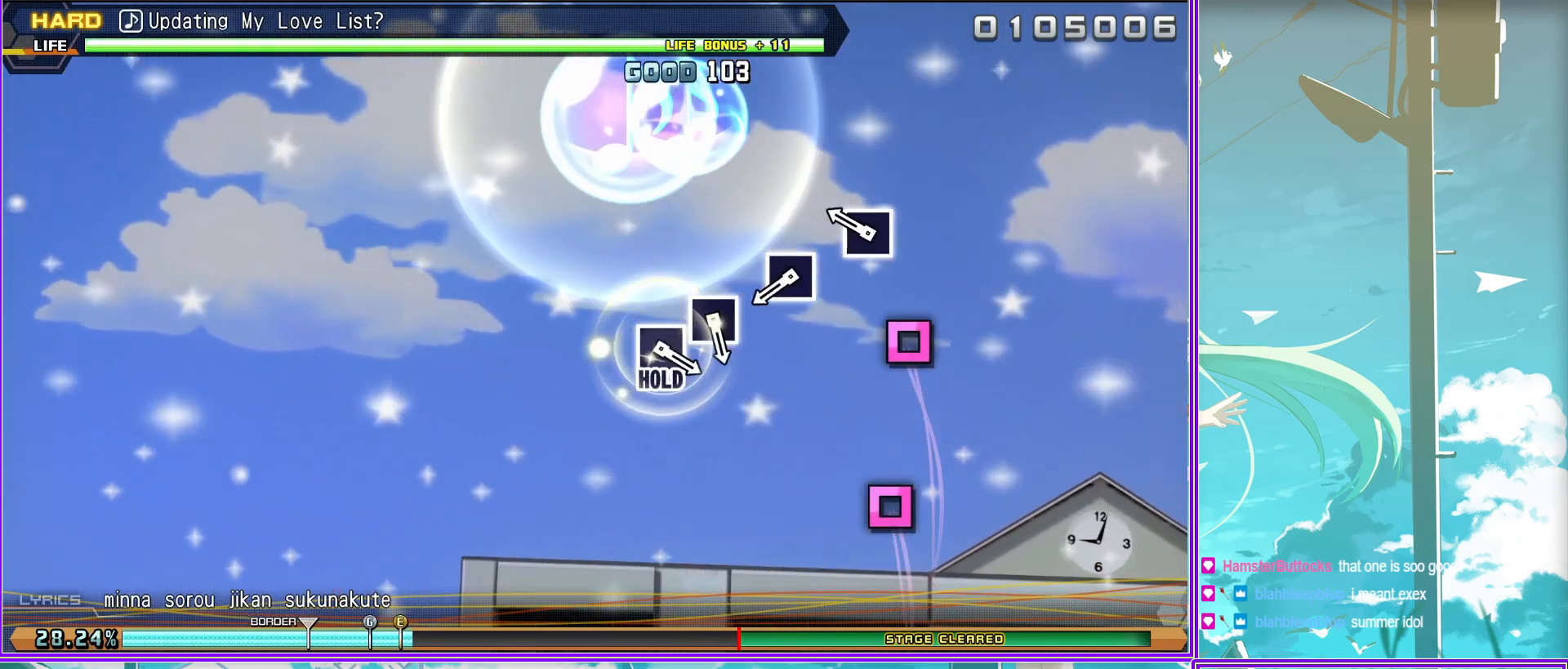
{"buttons": [], "left_stick": "center", "right_stick": "center", "events": [[17, "SQUARE", "down"], [117, "SQUARE", "up"], [333, "SQUARE", "down"], [400, "SQUARE", "up"]]}
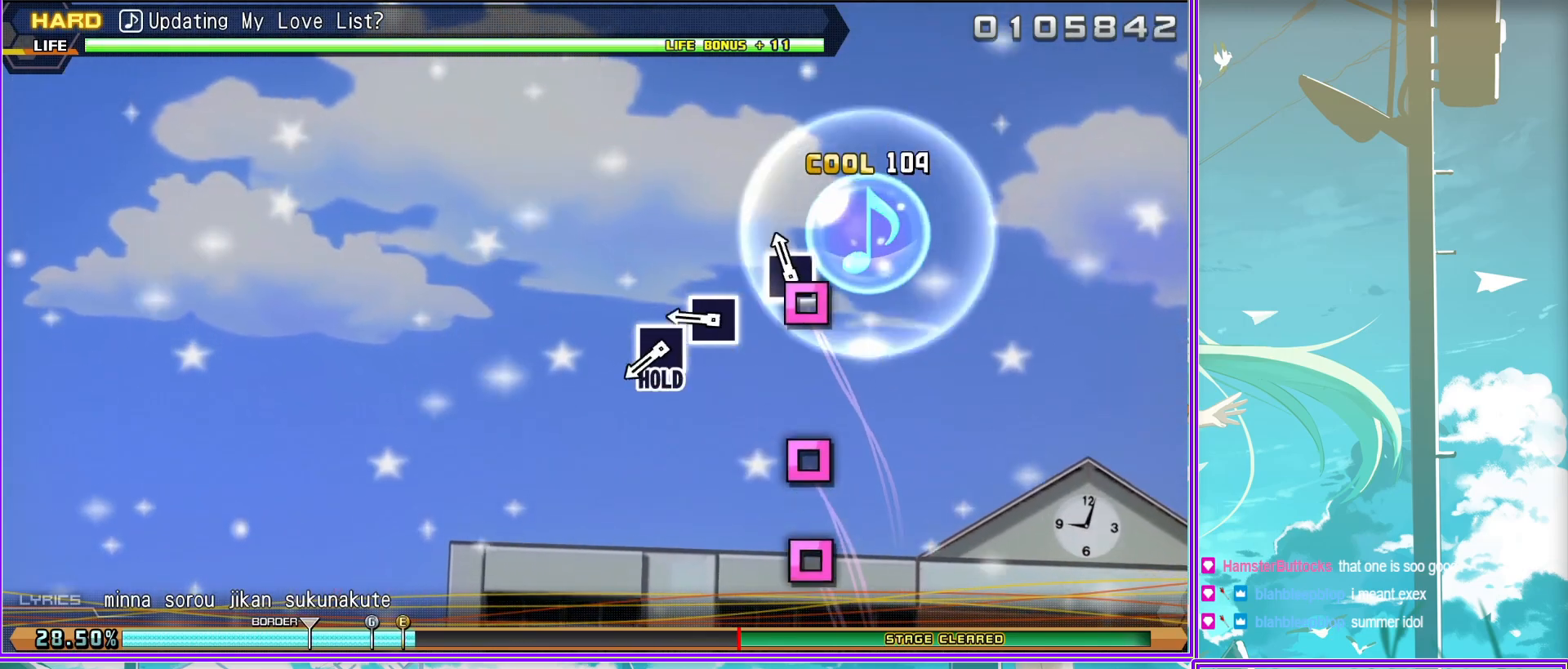
{"buttons": ["L2"], "left_stick": "center", "right_stick": "center", "events": [[50, "SQUARE", "down"], [250, "L2", "down"], [283, "SQUARE", "up"]]}
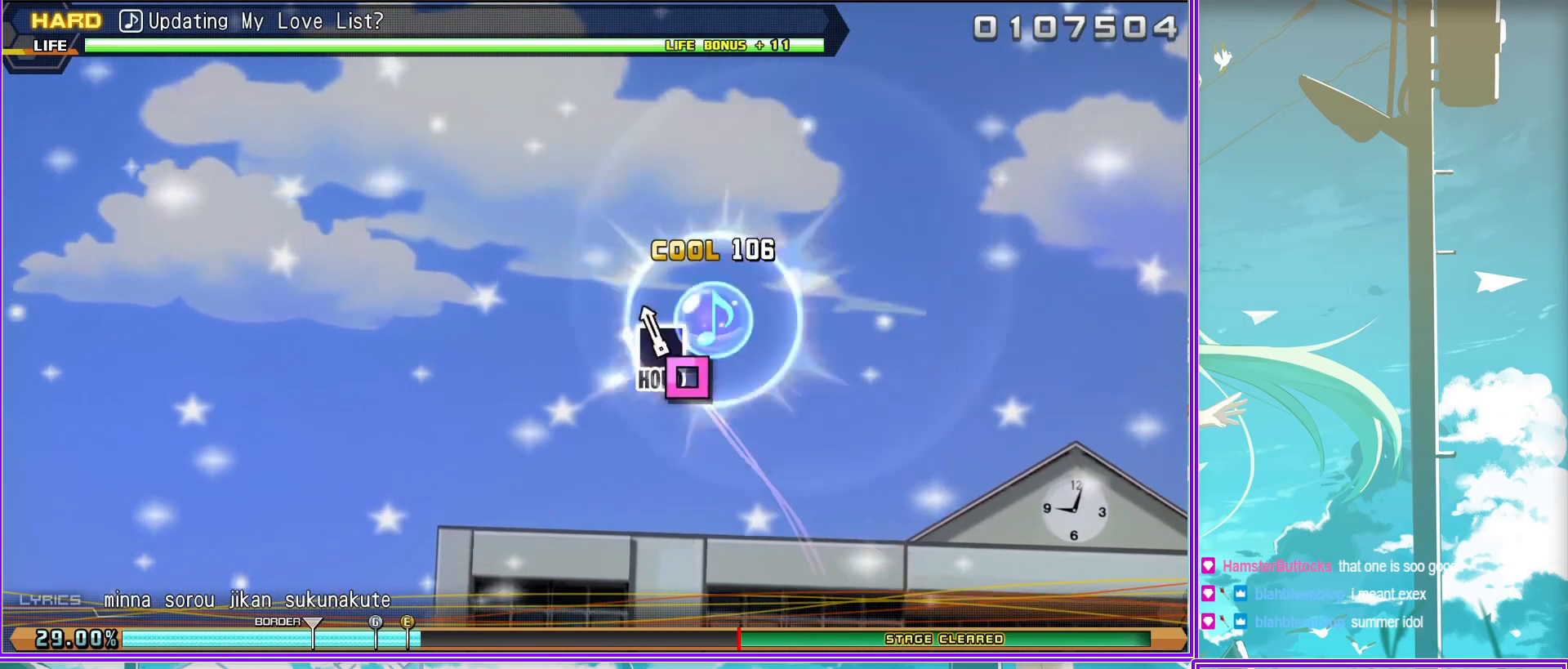
{"buttons": ["L2"], "left_stick": "center", "right_stick": "center", "events": []}
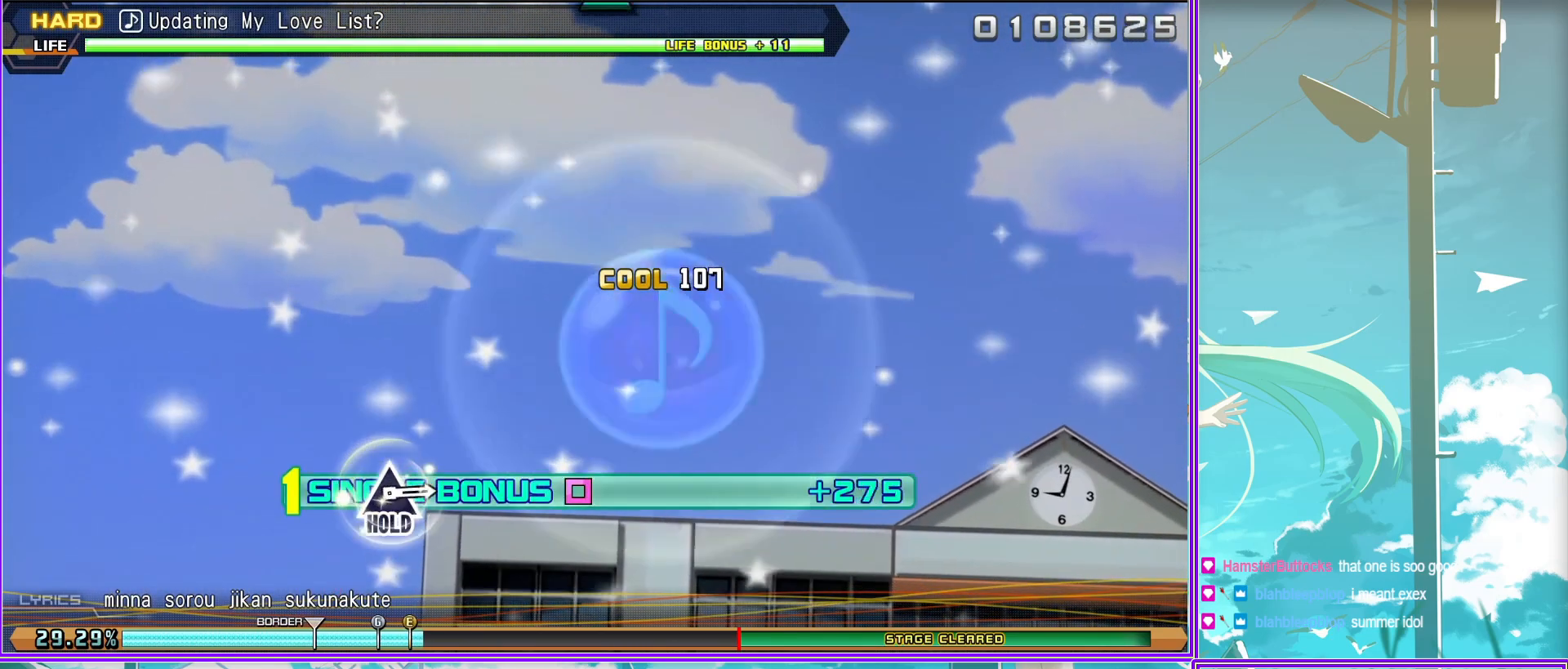
{"buttons": ["L2"], "left_stick": "center", "right_stick": "center", "events": []}
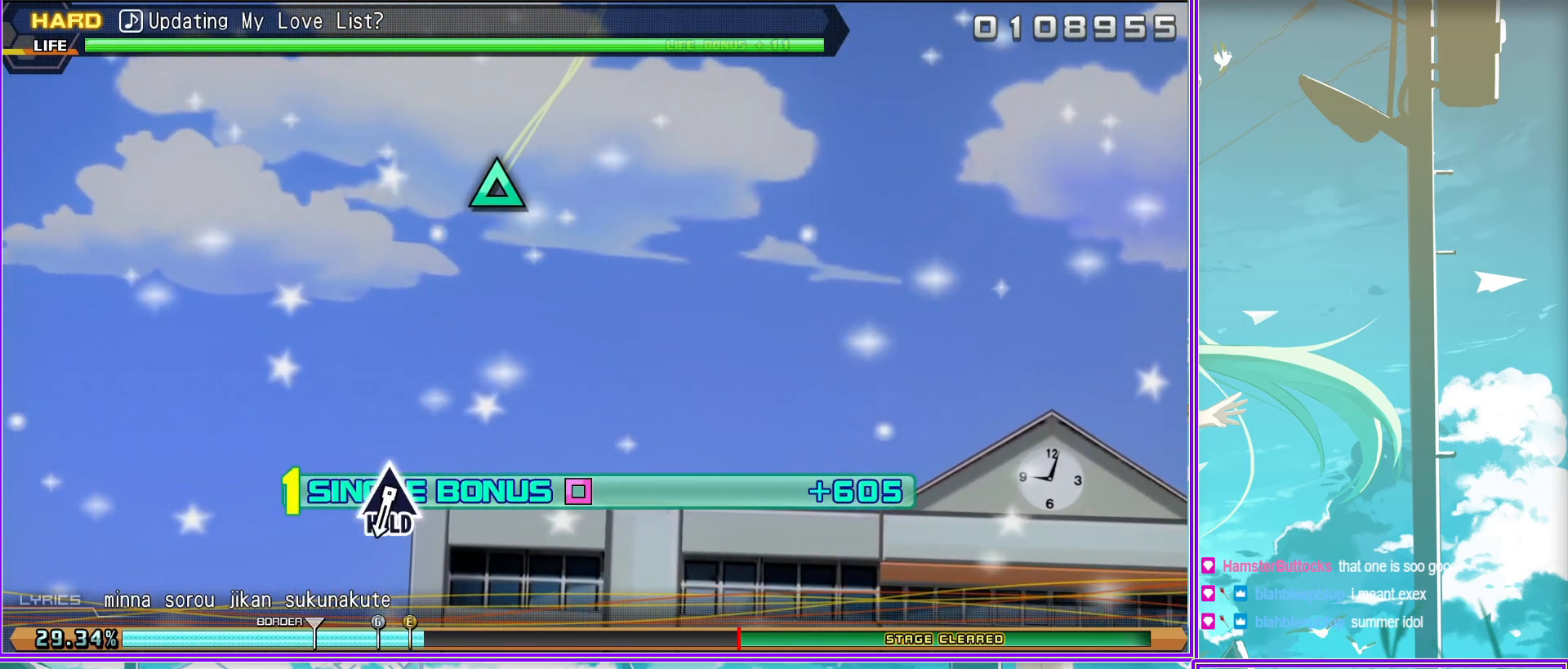
{"buttons": ["TRIANGLE", "L2"], "left_stick": "center", "right_stick": "center", "events": [[217, "TRIANGLE", "down"]]}
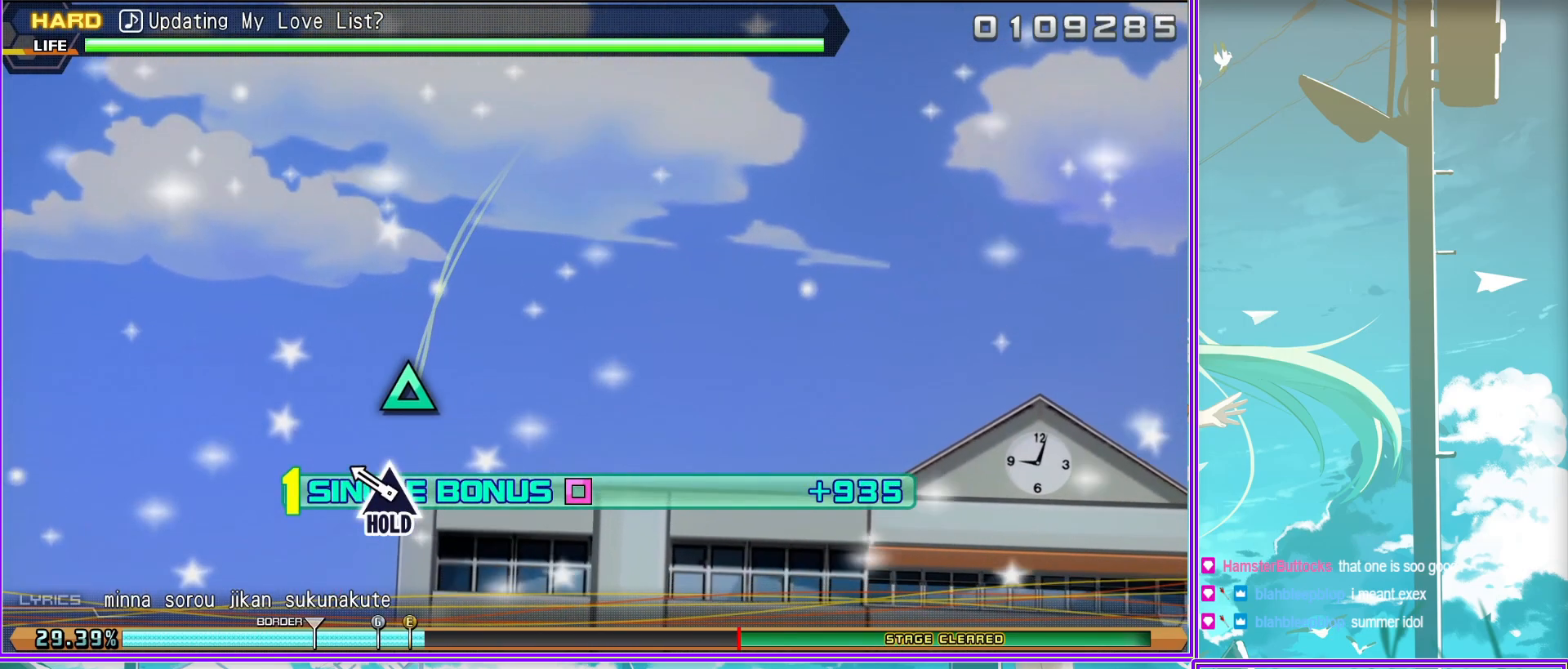
{"buttons": ["R2"], "left_stick": "center", "right_stick": "center", "events": [[50, "R2", "down"], [117, "TRIANGLE", "up"], [183, "L2", "up"]]}
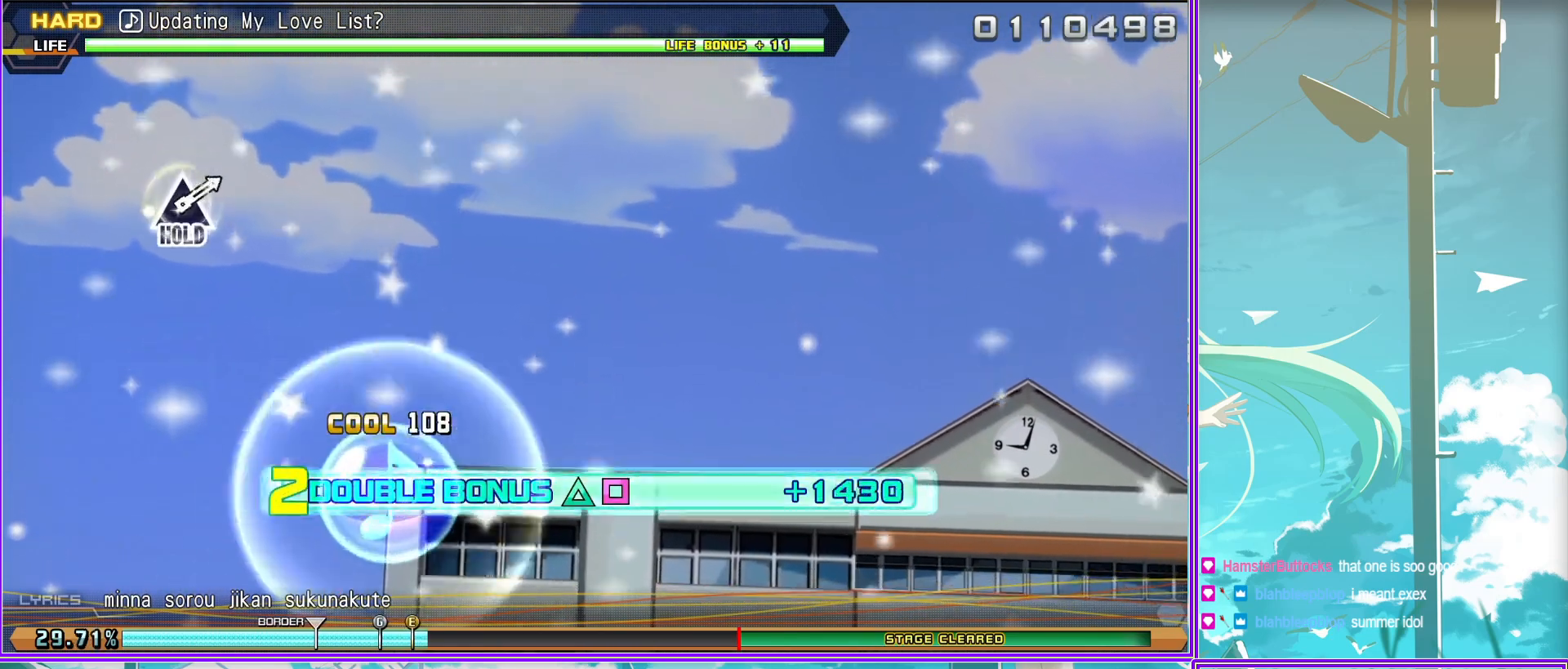
{"buttons": ["R2"], "left_stick": "center", "right_stick": "center", "events": []}
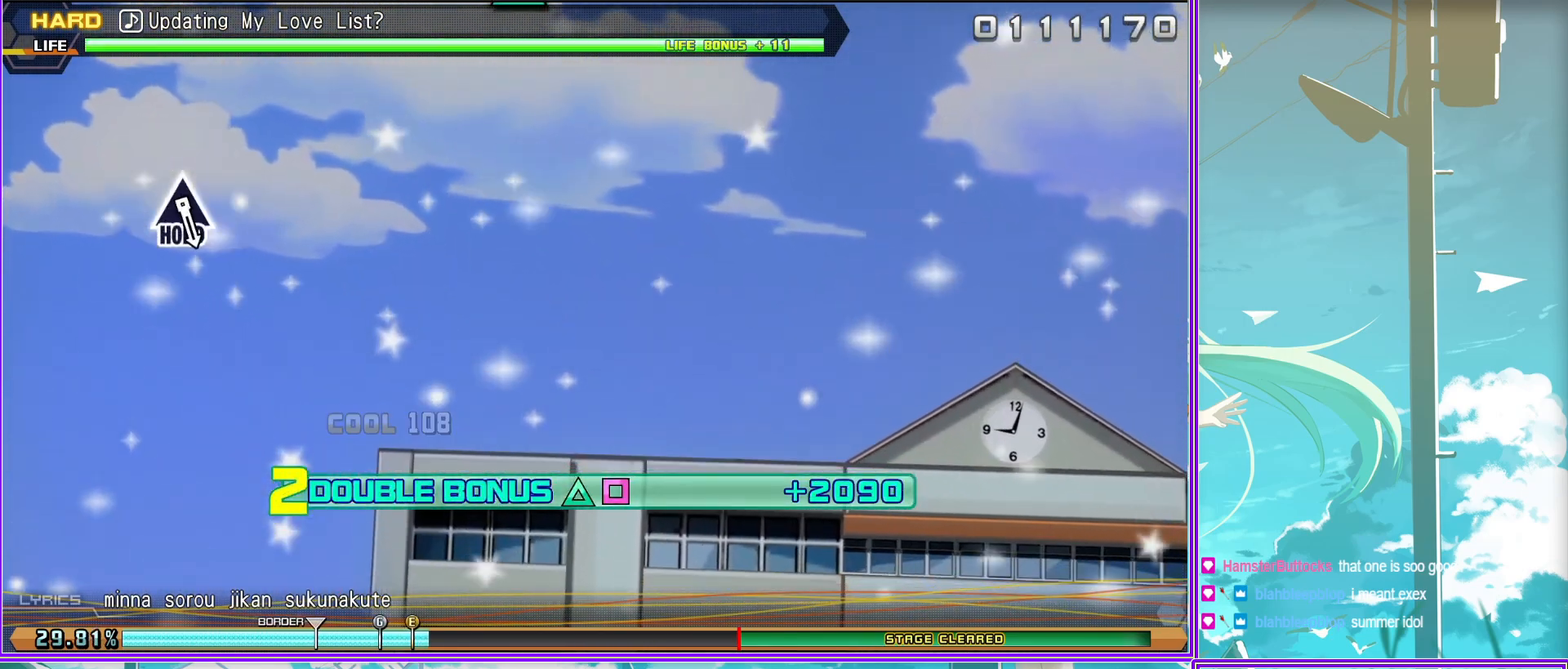
{"buttons": ["TRIANGLE", "R2"], "left_stick": "center", "right_stick": "center", "events": [[333, "TRIANGLE", "down"]]}